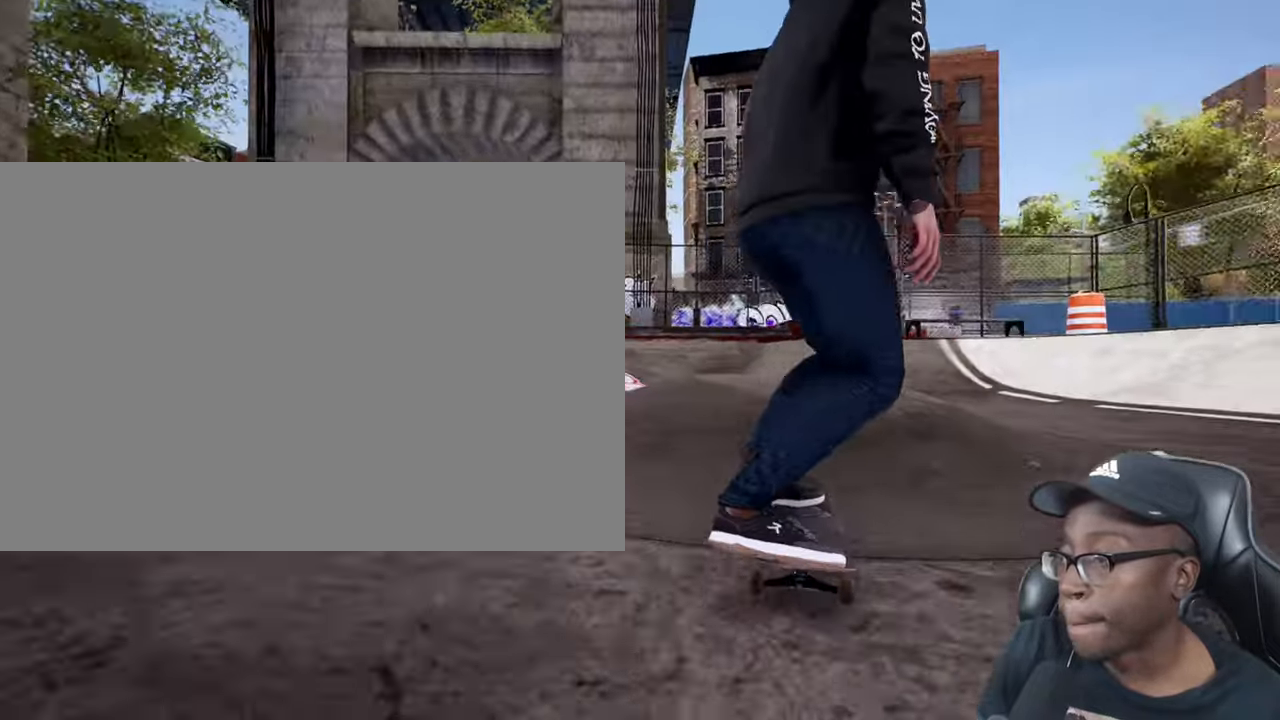
Gameplay with a controller (PlayStation layout); each line is a JSON object with the inputs held at the frame after it. "events" lists button and stick changes between this image and that frame as [ms after this image, input, new state], when the widget could be followed in between. Not read: L3 R3.
{"buttons": [], "left_stick": "center", "right_stick": "left", "events": [[117, "left_stick", "up-right"], [317, "left_stick", "center"]]}
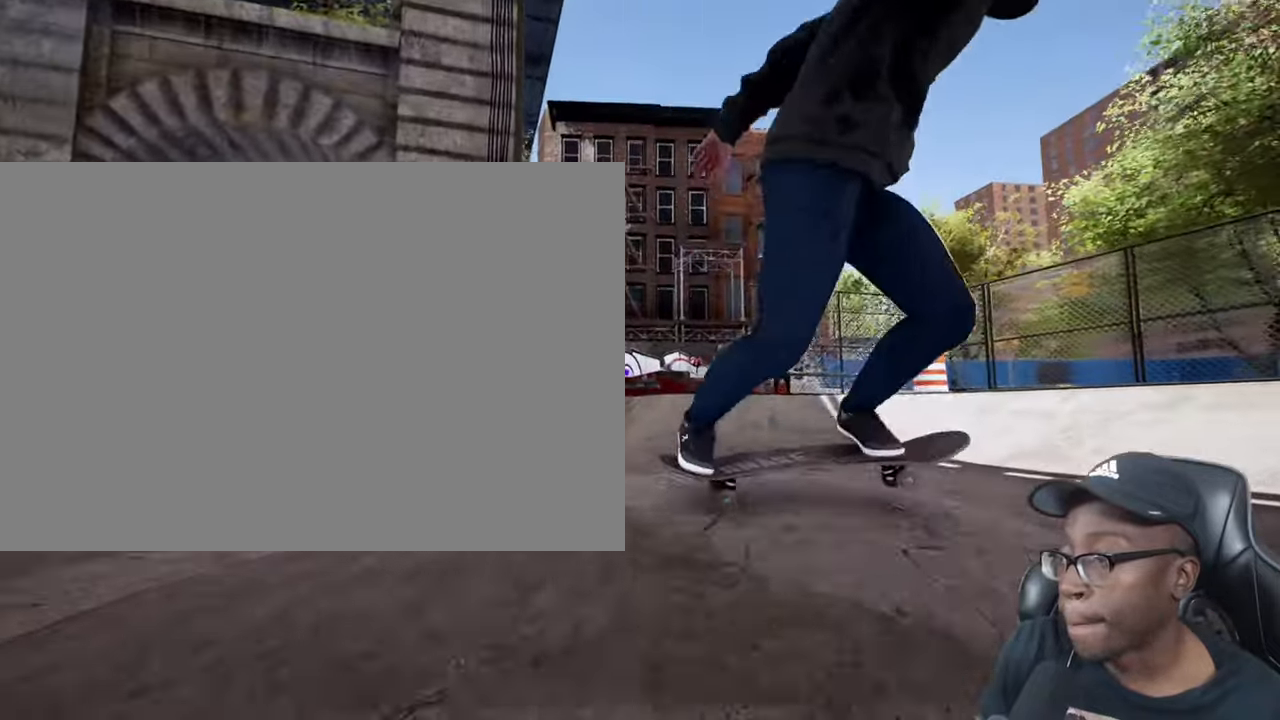
{"buttons": [], "left_stick": "center", "right_stick": "left", "events": []}
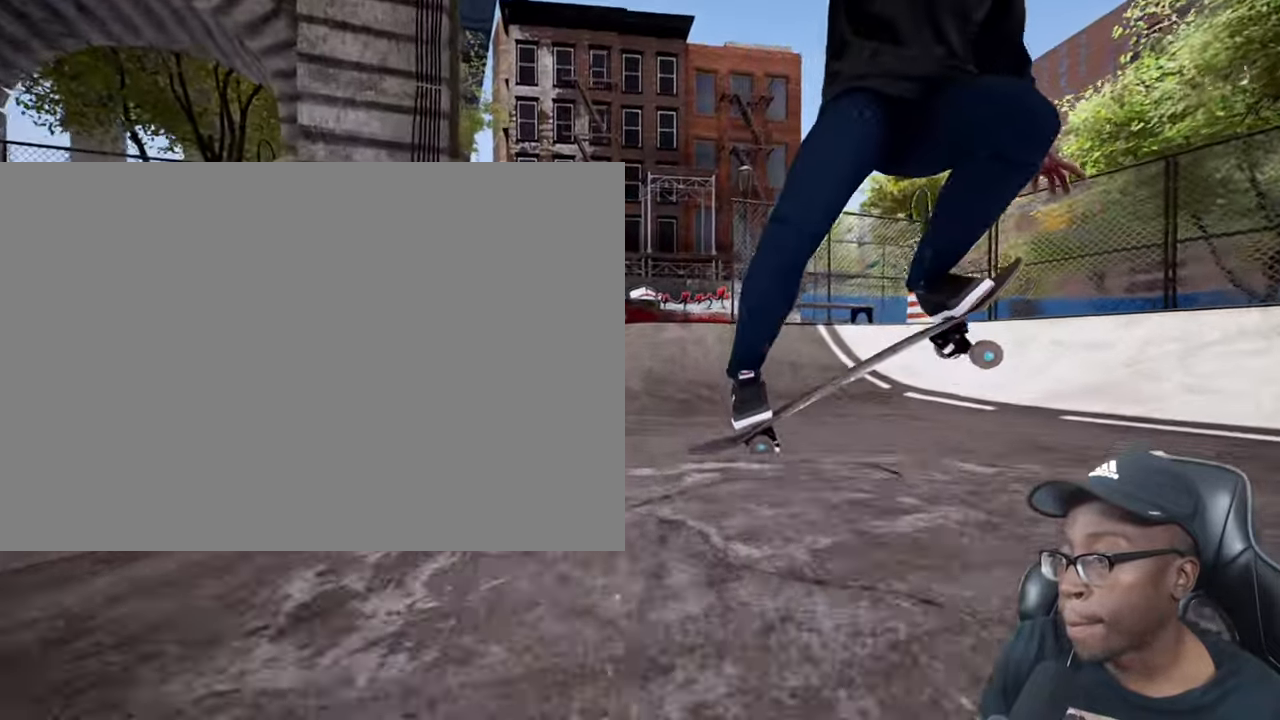
{"buttons": [], "left_stick": "center", "right_stick": "center", "events": [[50, "R2", "down"], [167, "right_stick", "center"], [451, "R2", "up"]]}
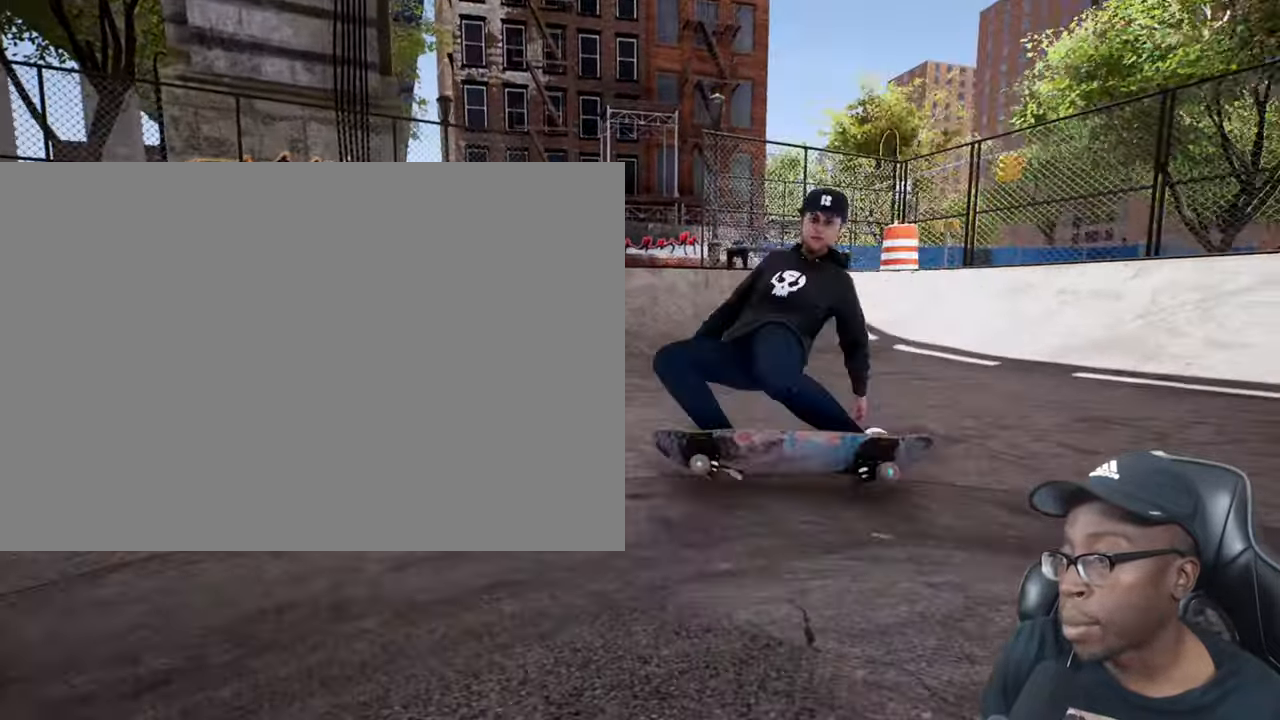
{"buttons": ["TRIANGLE"], "left_stick": "center", "right_stick": "center", "events": [[433, "TRIANGLE", "down"]]}
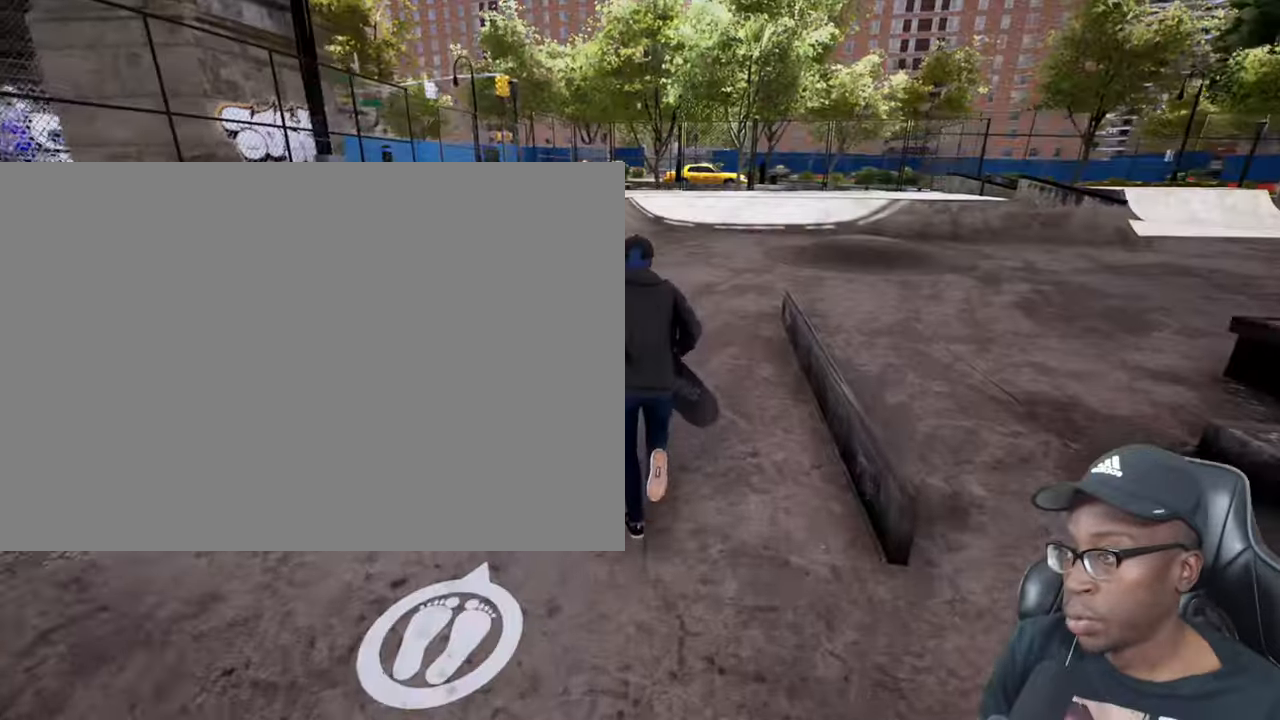
{"buttons": [], "left_stick": "center", "right_stick": "center", "events": [[50, "TRIANGLE", "up"], [250, "R2", "down"], [384, "R2", "up"]]}